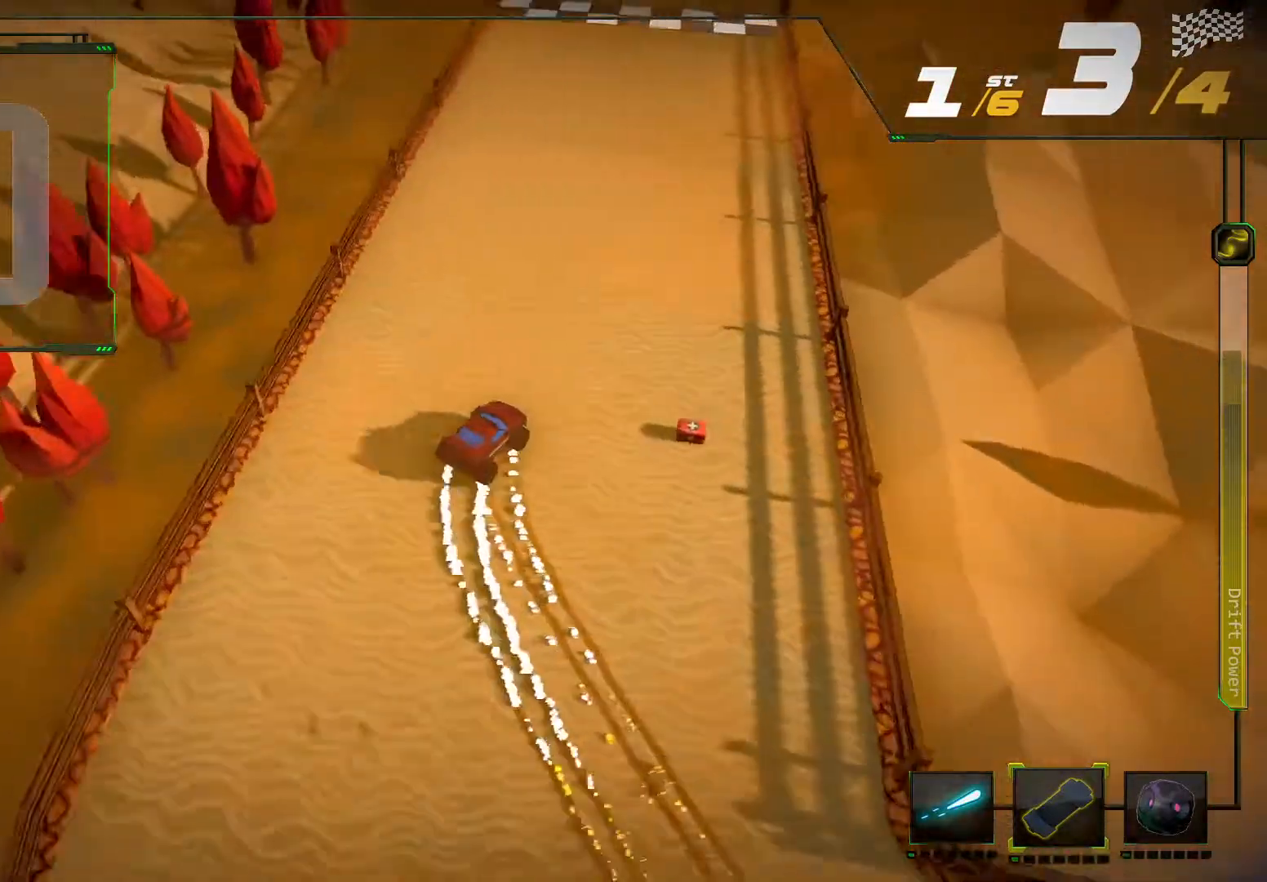
Gameplay with a controller (Xbox layout); each line is a JSON object with the inputs held at the frame after it (dt_ms = milliseconds from this image to that frame). "events" lists button and stick changes between this image and that frame as [ms after this image, input, new state], when the widget could be followed in between. Not read: L3 R3.
{"dt_ms": 500, "buttons": ["R2"], "left_stick": "center", "right_stick": "center", "events": [[133, "left_stick", "left"], [233, "left_stick", "down-left"], [467, "left_stick", "center"]]}
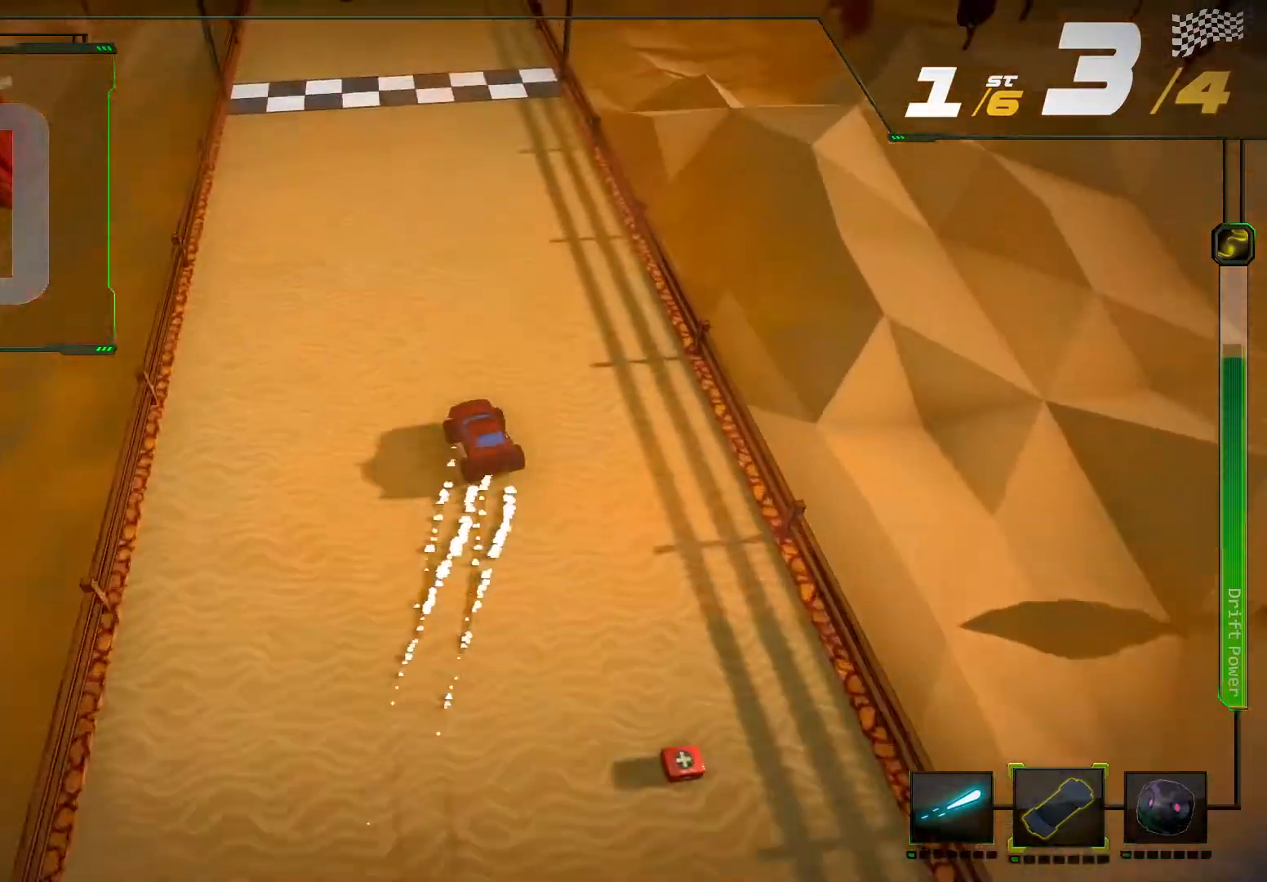
{"dt_ms": 500, "buttons": ["R2"], "left_stick": "center", "right_stick": "center", "events": []}
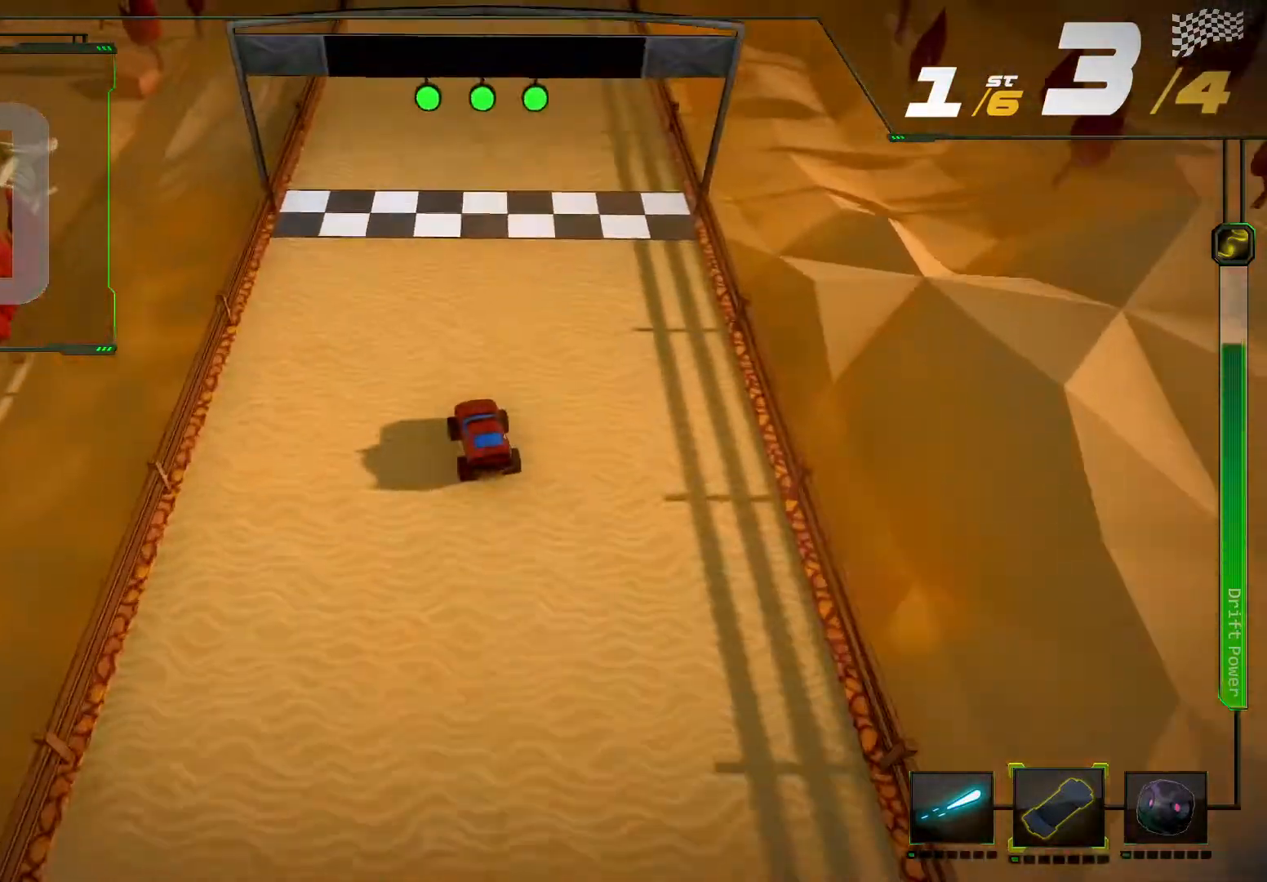
{"dt_ms": 500, "buttons": ["R2"], "left_stick": "center", "right_stick": "center", "events": [[67, "left_stick", "right"], [200, "left_stick", "center"]]}
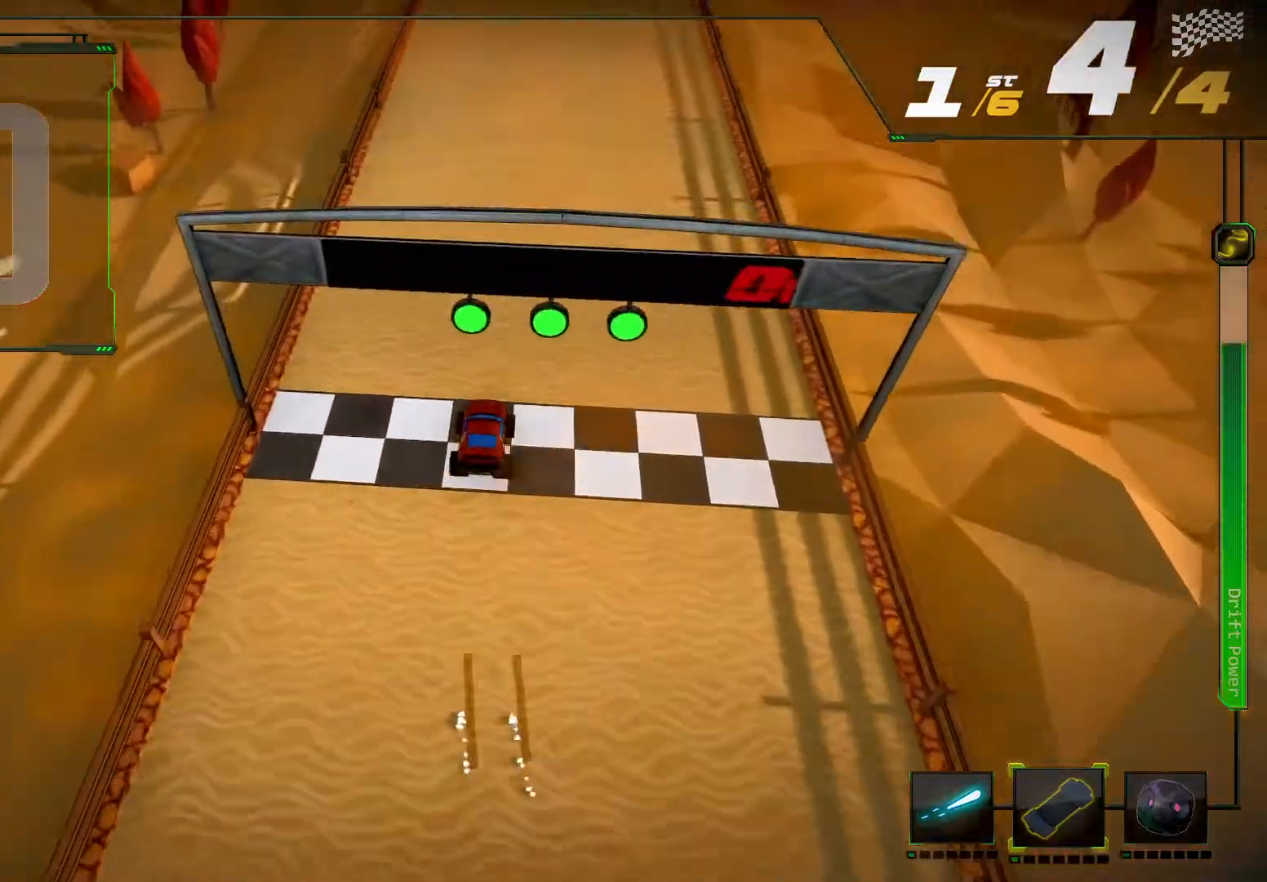
{"dt_ms": 500, "buttons": ["R2"], "left_stick": "center", "right_stick": "center", "events": []}
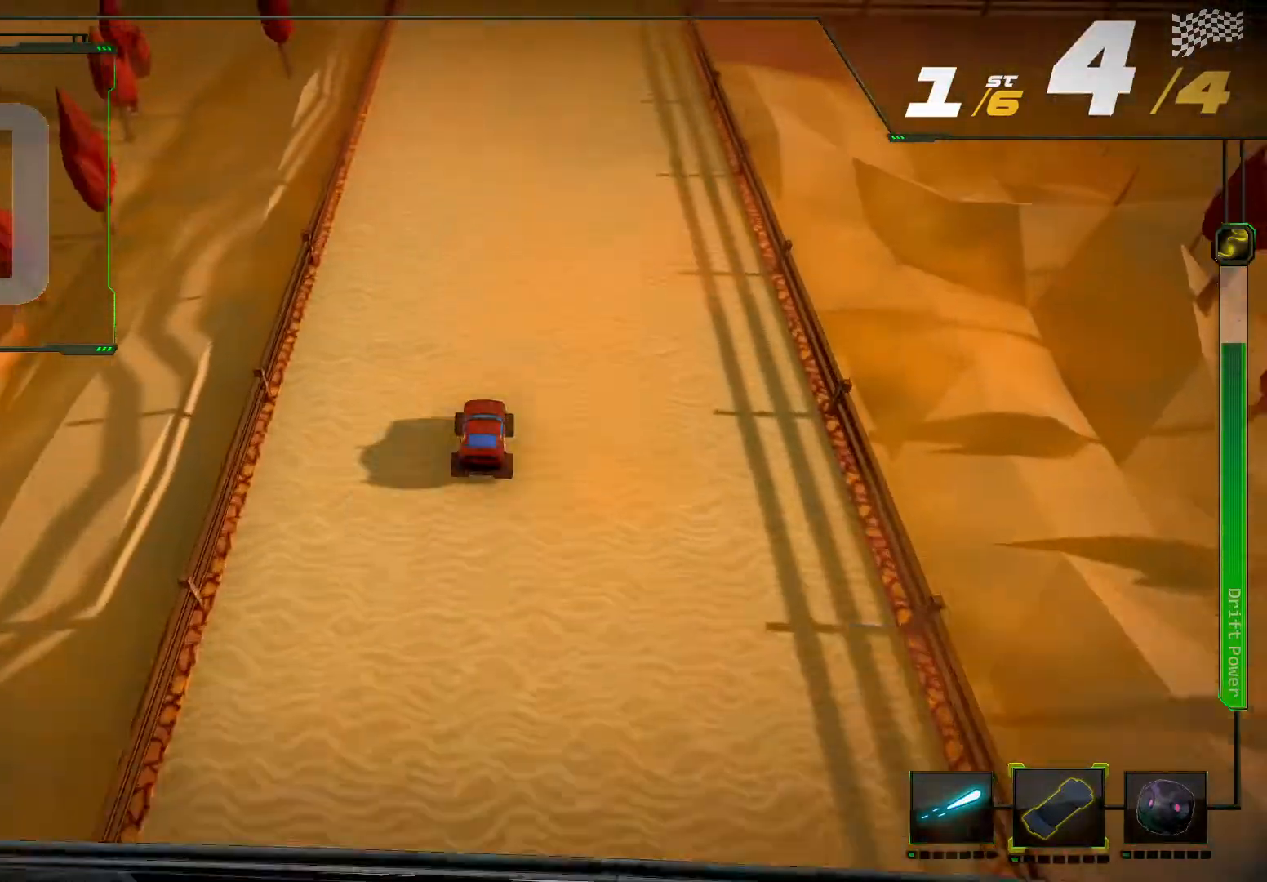
{"dt_ms": 500, "buttons": ["R2"], "left_stick": "center", "right_stick": "center", "events": []}
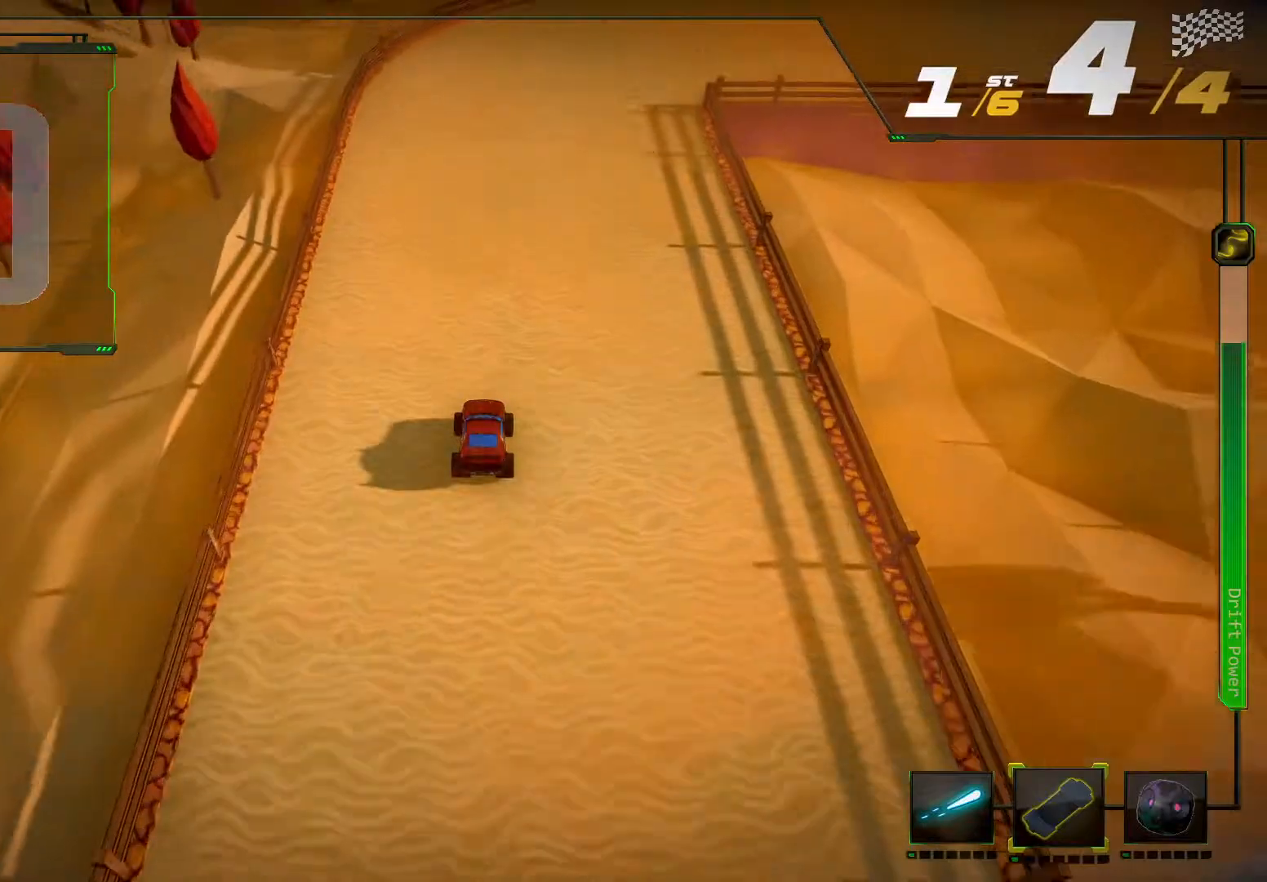
{"dt_ms": 500, "buttons": ["R2"], "left_stick": "right", "right_stick": "center", "events": [[500, "left_stick", "right"]]}
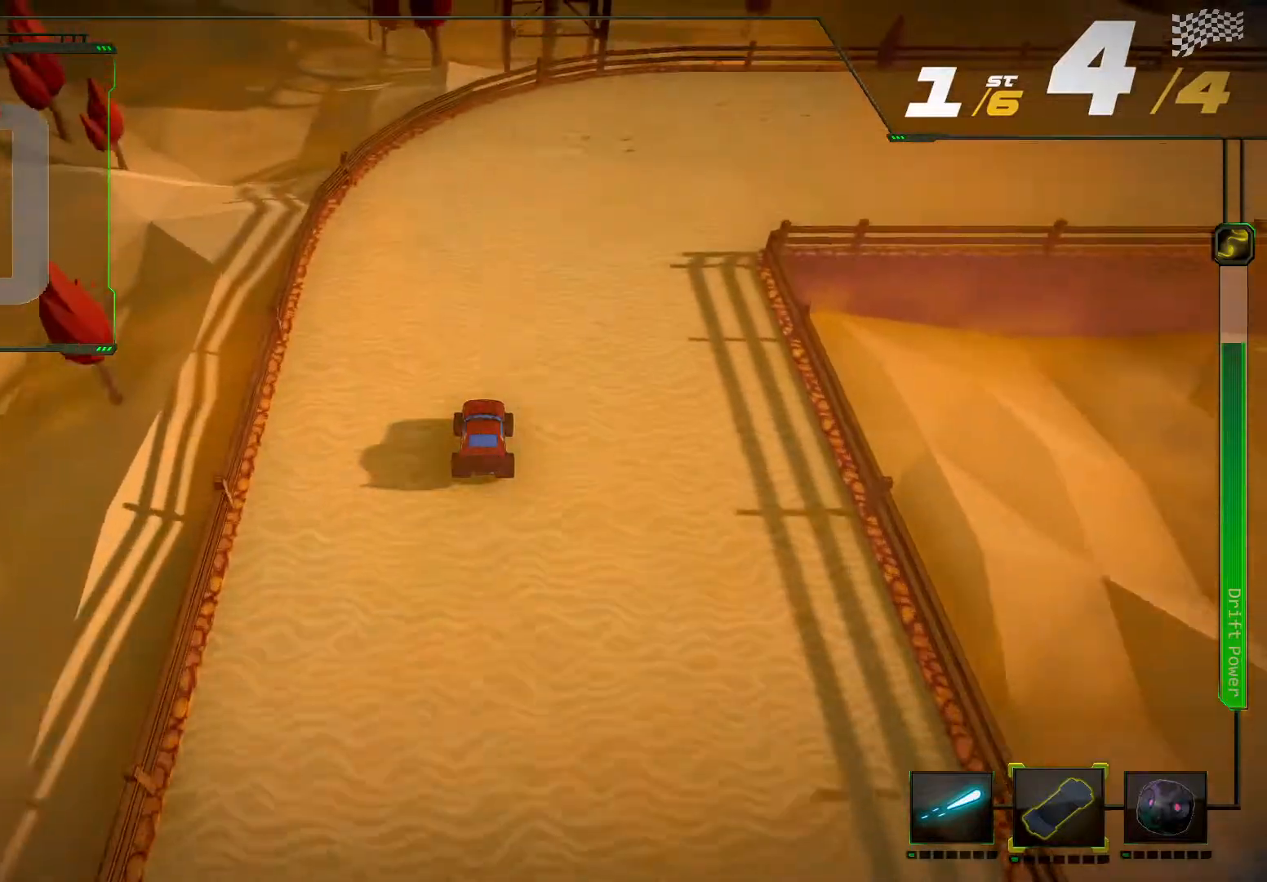
{"dt_ms": 500, "buttons": ["R2"], "left_stick": "right", "right_stick": "center", "events": [[133, "R2", "up"], [233, "R2", "down"]]}
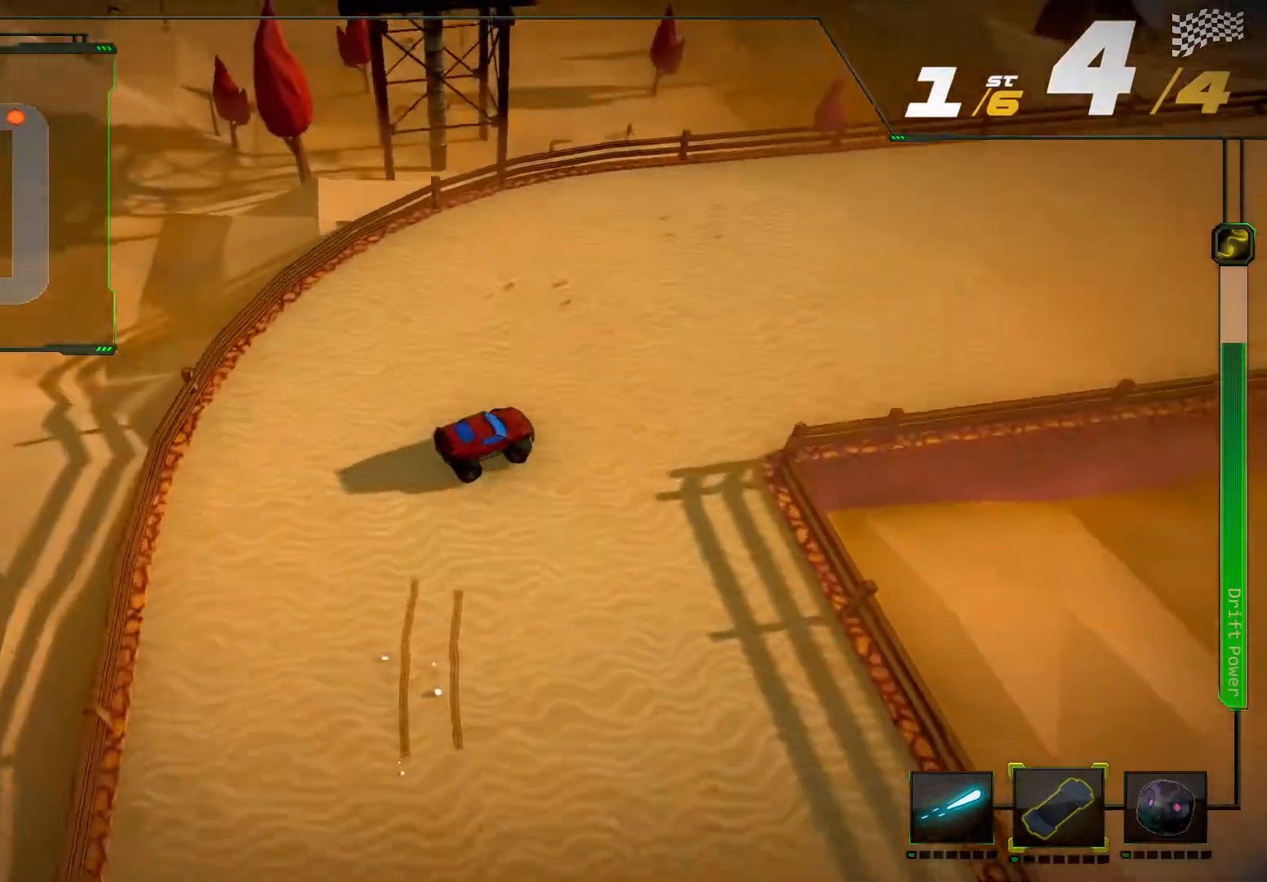
{"dt_ms": 500, "buttons": ["R2"], "left_stick": "center", "right_stick": "center", "events": [[67, "left_stick", "center"]]}
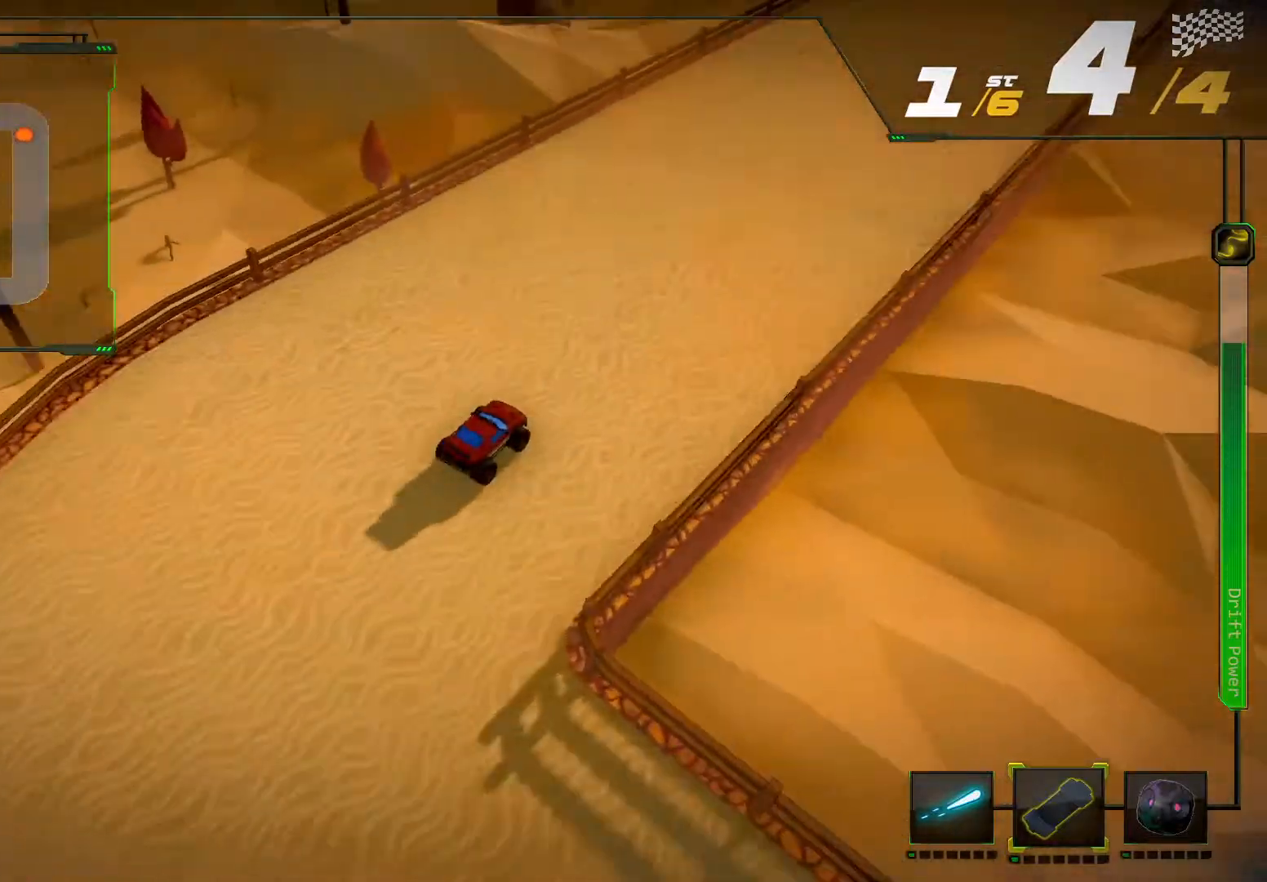
{"dt_ms": 500, "buttons": ["R2"], "left_stick": "center", "right_stick": "center", "events": [[100, "A", "down"], [267, "A", "up"]]}
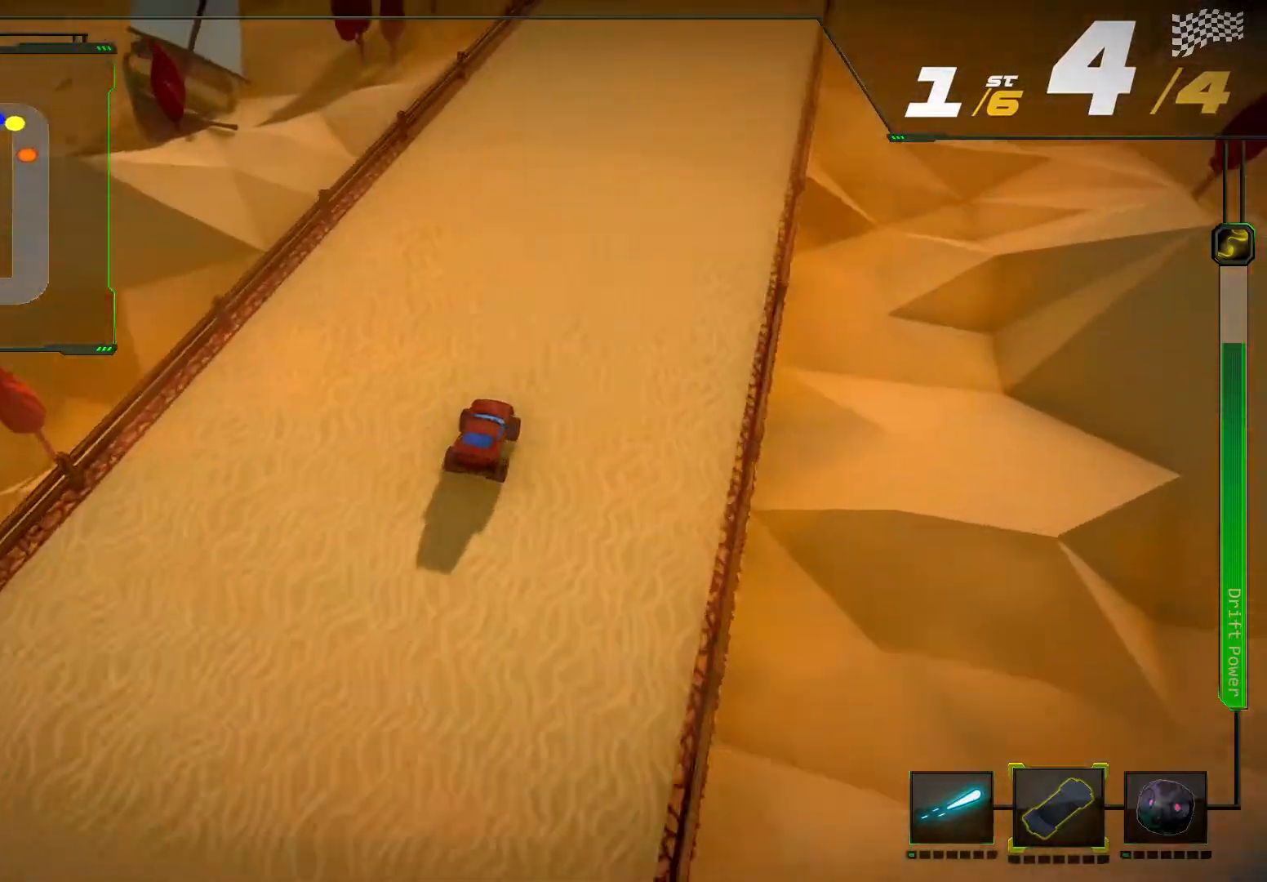
{"dt_ms": 500, "buttons": ["R2"], "left_stick": "center", "right_stick": "center", "events": [[267, "A", "down"], [433, "A", "up"]]}
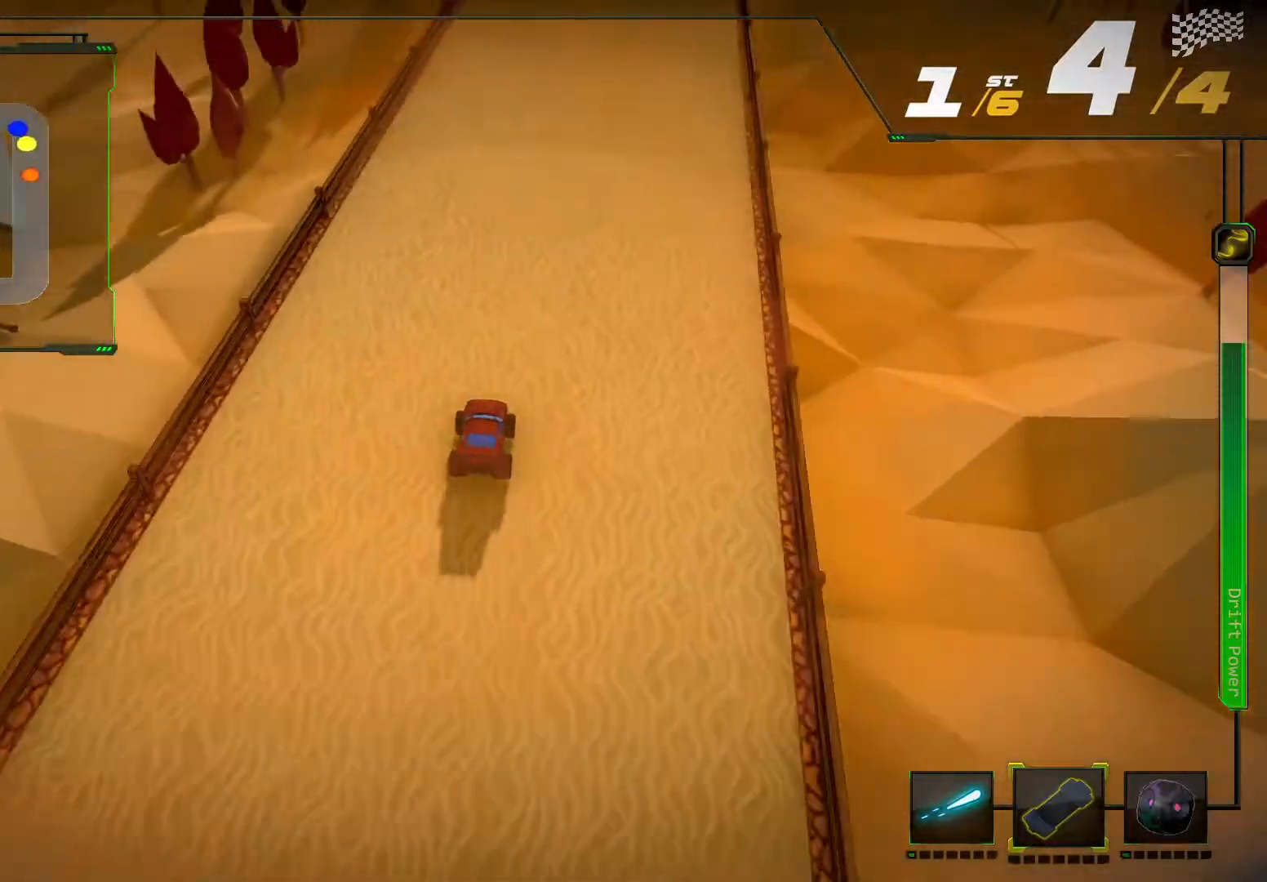
{"dt_ms": 500, "buttons": ["R2"], "left_stick": "center", "right_stick": "center"}
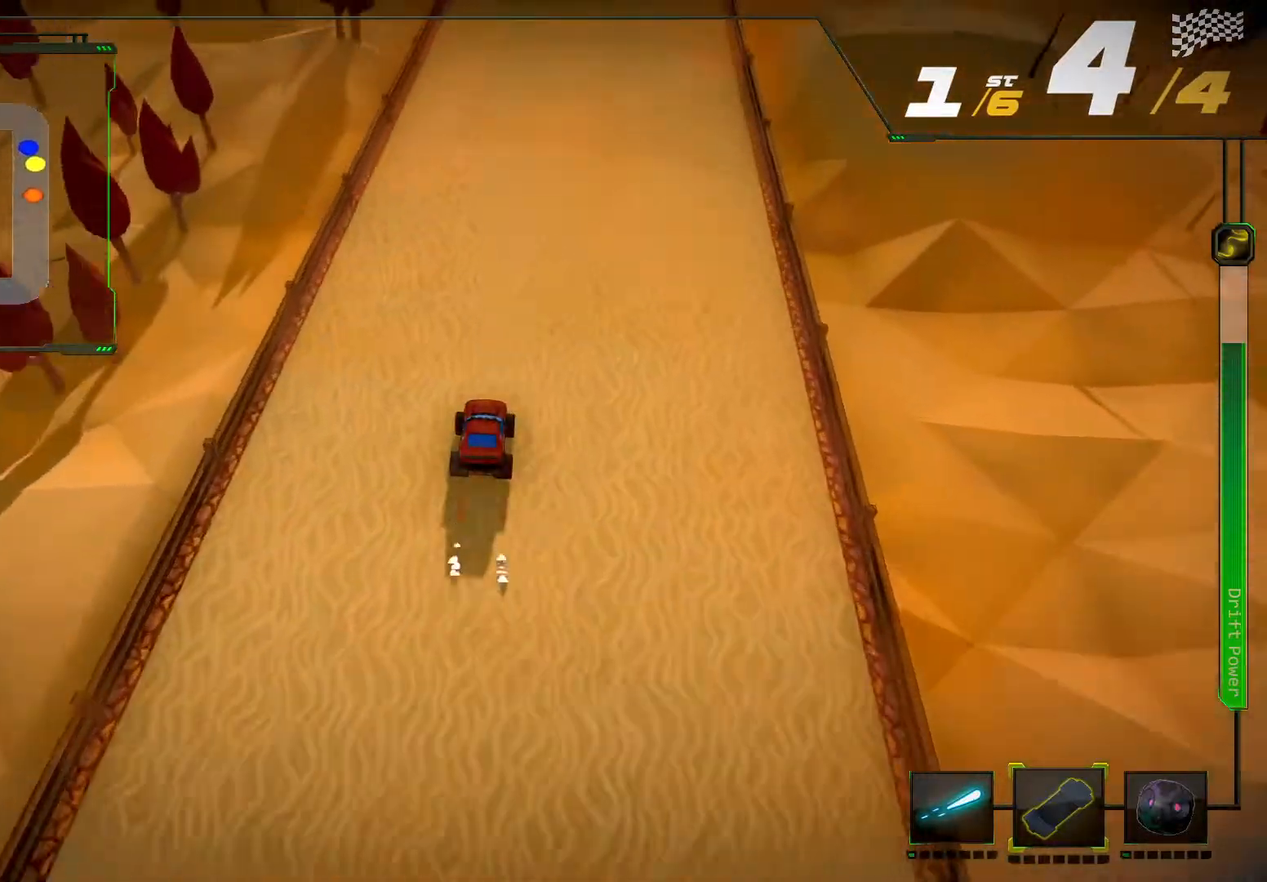
{"dt_ms": 500, "buttons": ["R2"], "left_stick": "center", "right_stick": "center", "events": []}
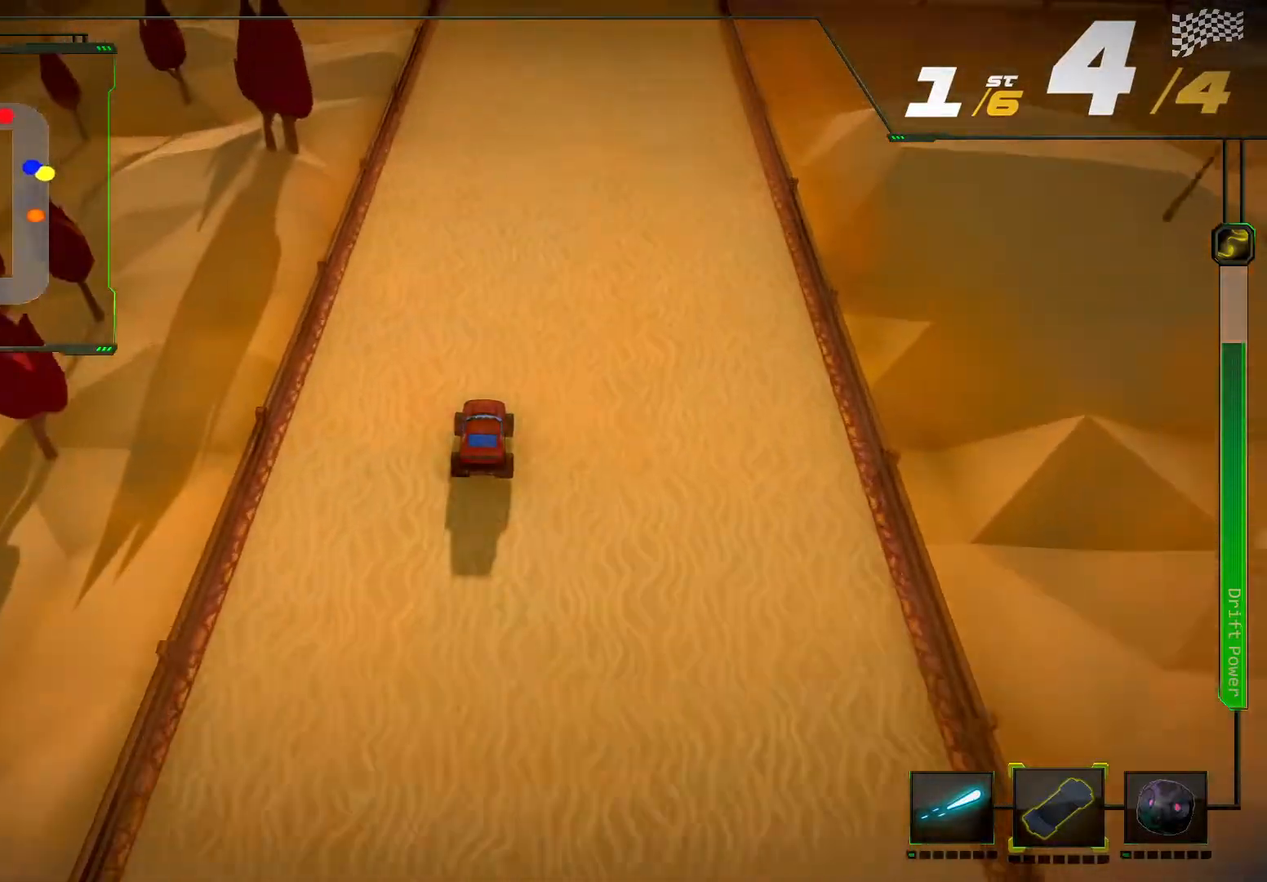
{"dt_ms": 500, "buttons": ["R2"], "left_stick": "right", "right_stick": "center", "events": [[433, "left_stick", "right"]]}
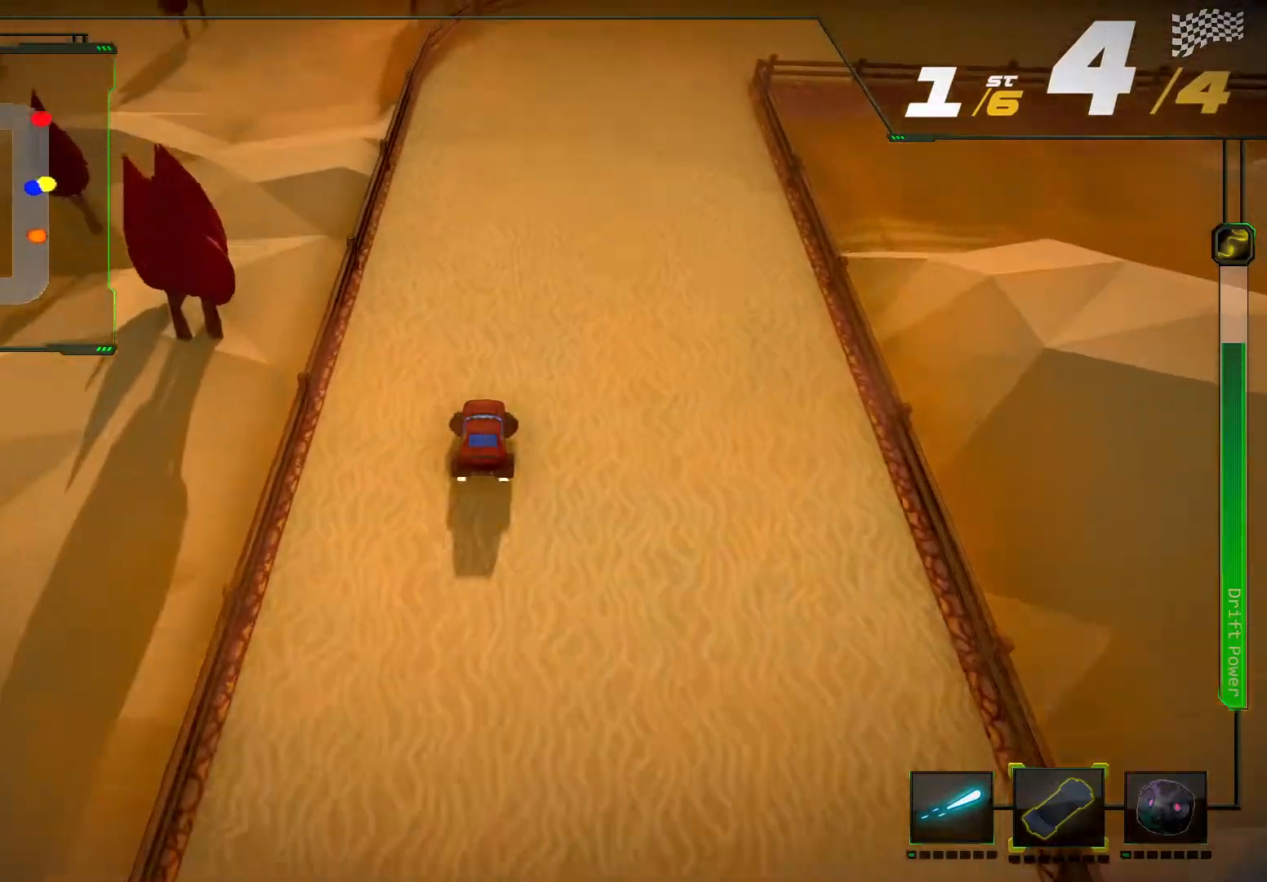
{"dt_ms": 500, "buttons": ["R2"], "left_stick": "right", "right_stick": "right", "events": [[67, "left_stick", "center"], [267, "left_stick", "right"], [300, "right_stick", "right"]]}
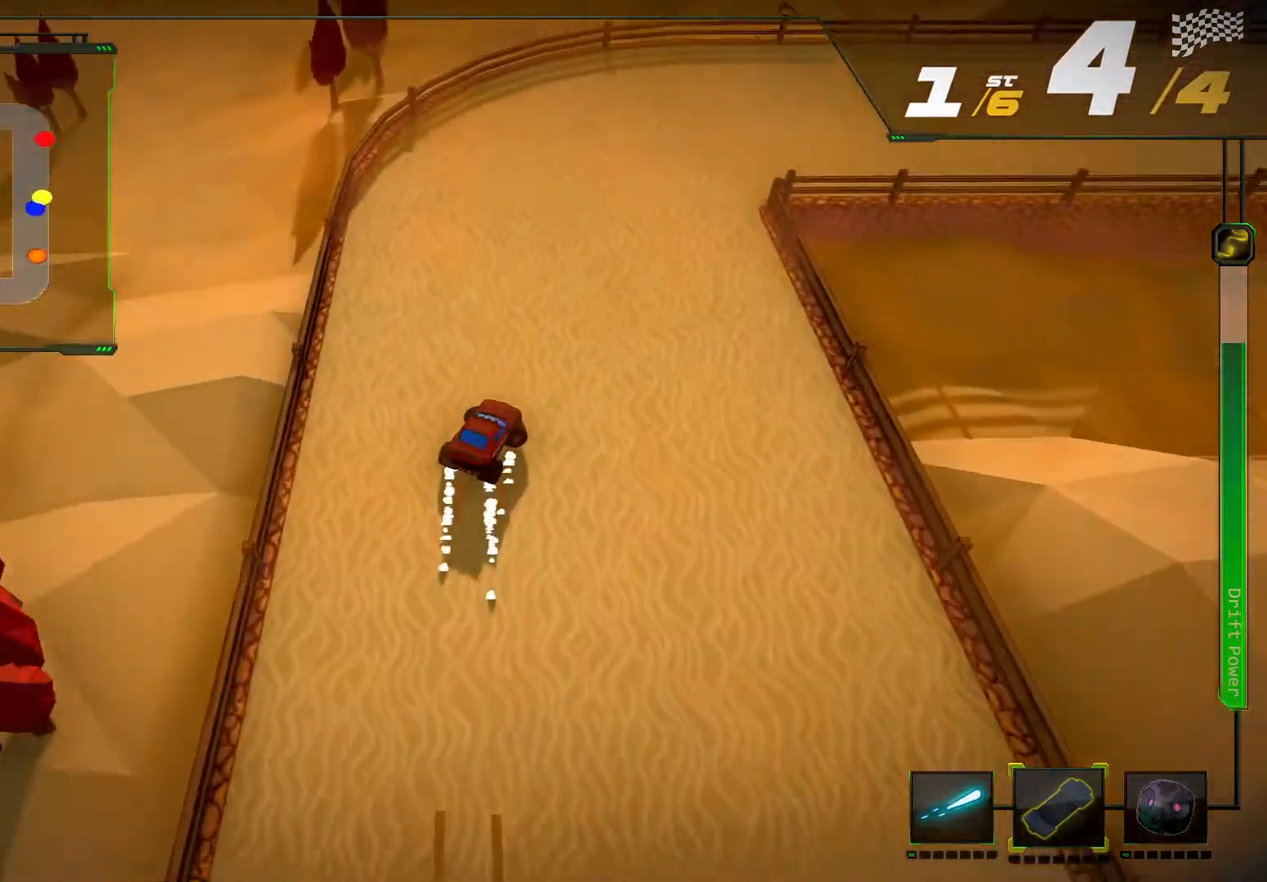
{"dt_ms": 500, "buttons": ["R2"], "left_stick": "right", "right_stick": "right"}
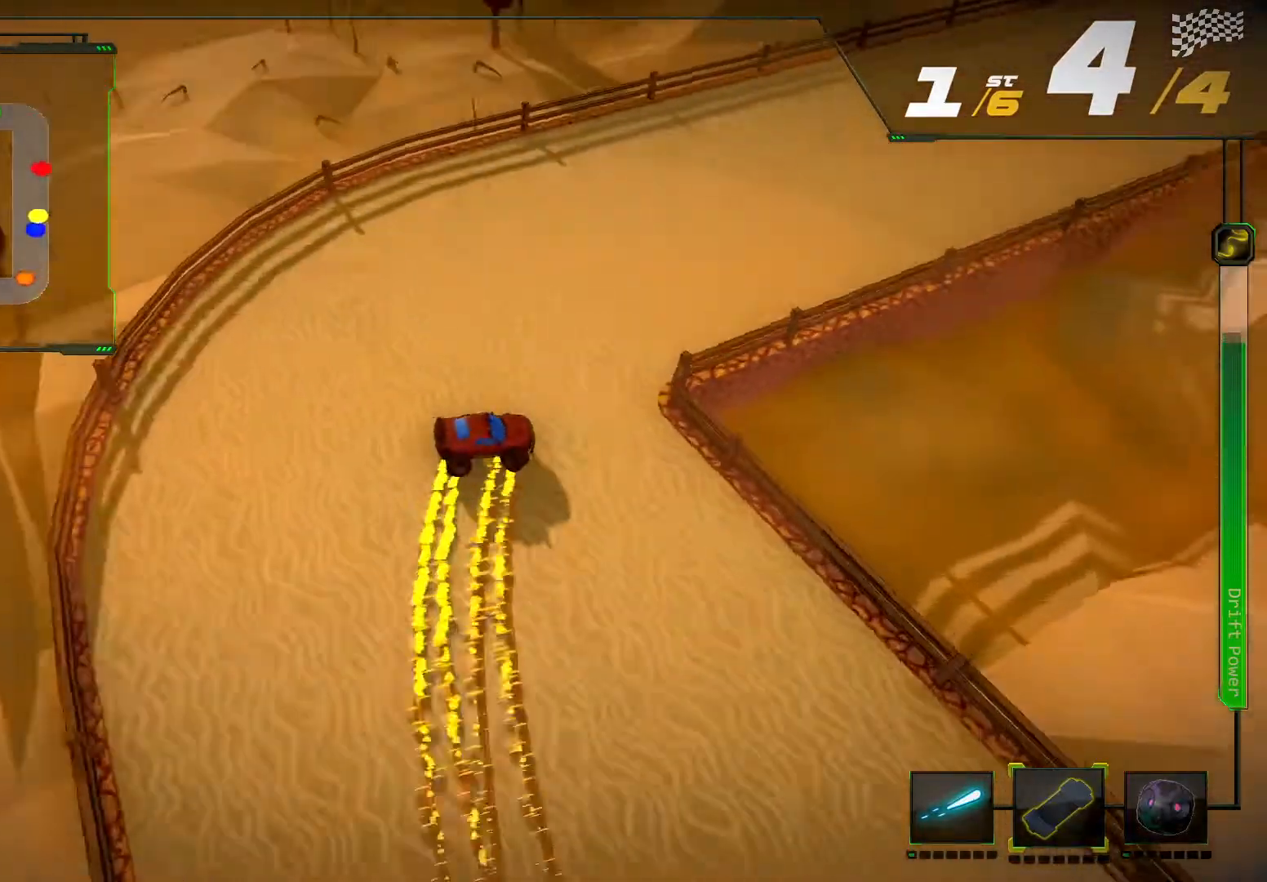
{"dt_ms": 1000, "buttons": ["R2"], "left_stick": "left", "right_stick": "center"}
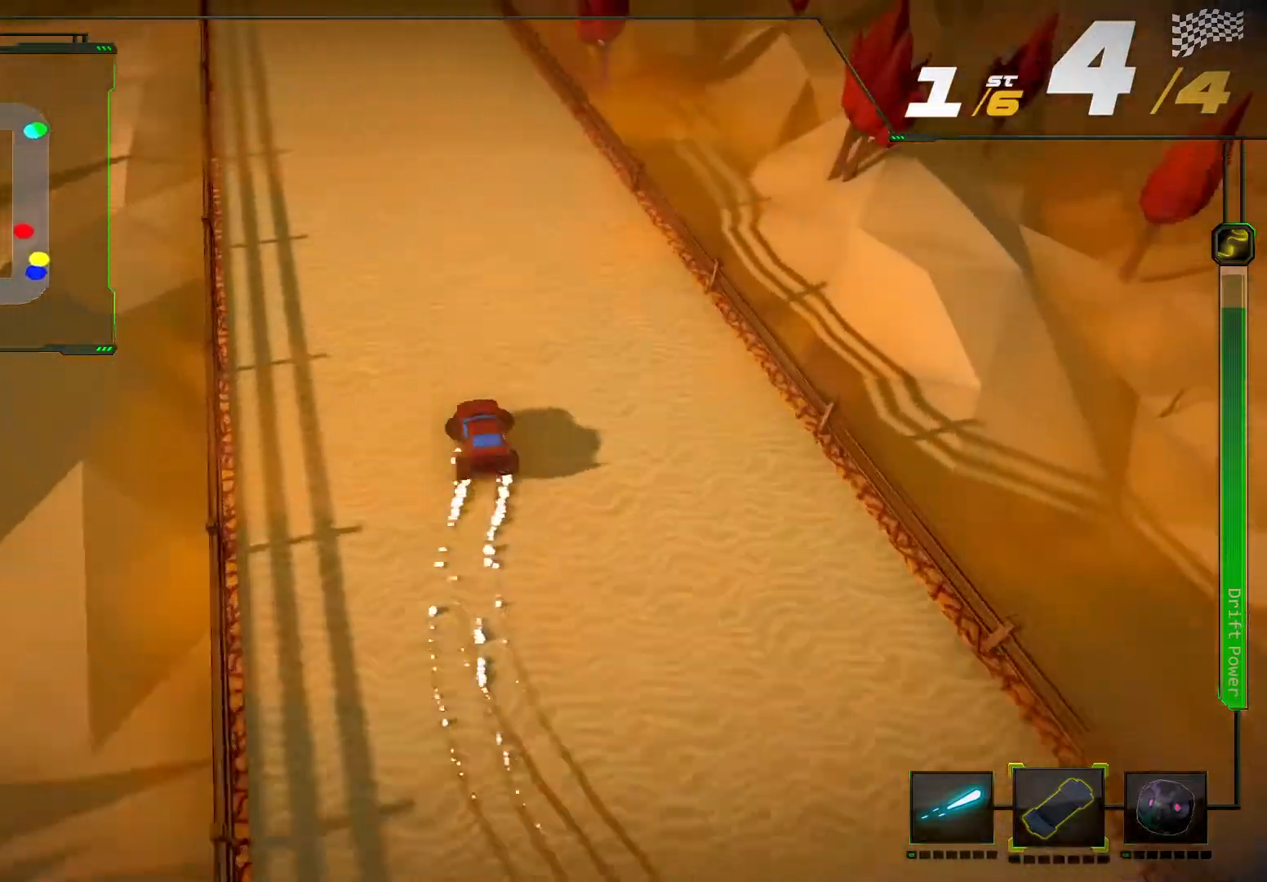
{"dt_ms": 500, "buttons": ["R2"], "left_stick": "center", "right_stick": "center"}
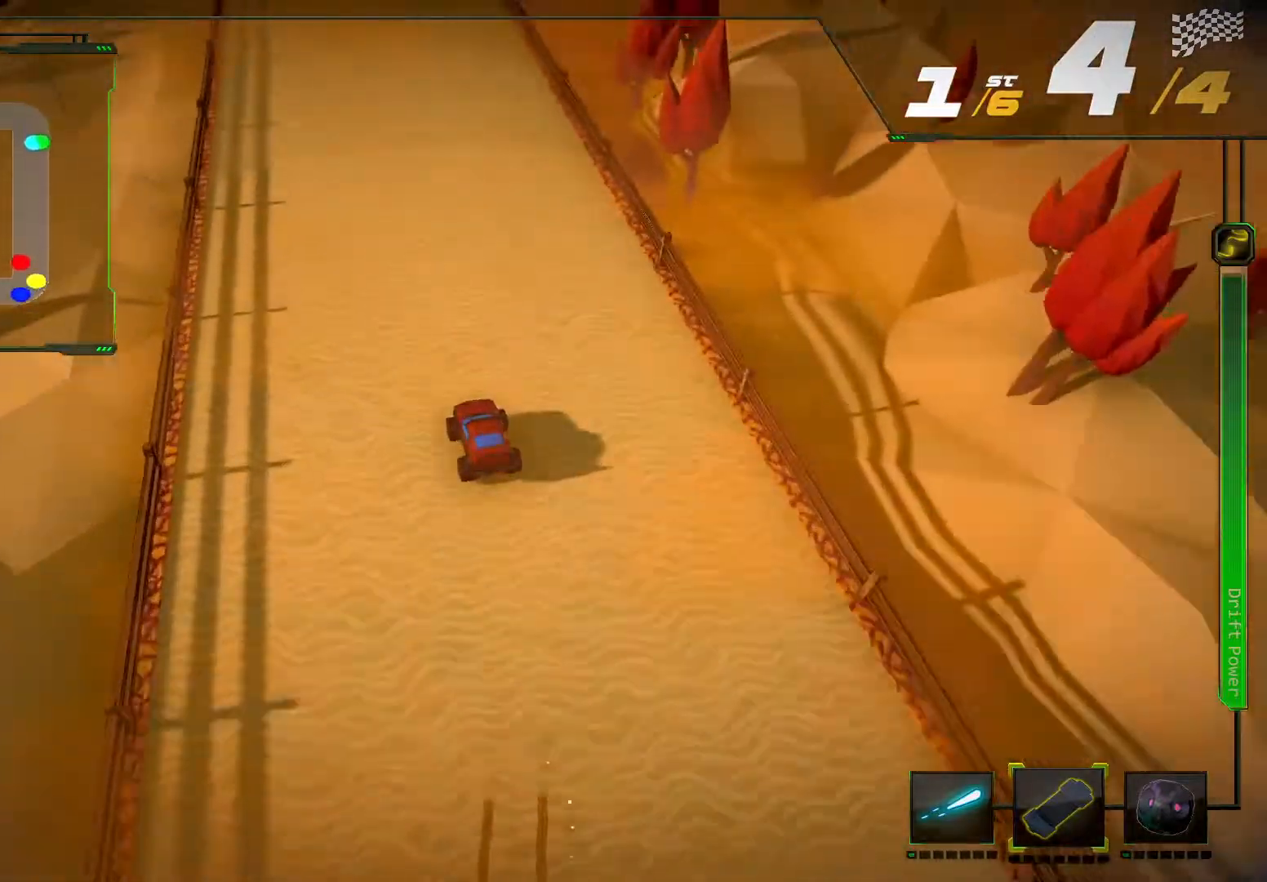
{"dt_ms": 500, "buttons": ["R2"], "left_stick": "center", "right_stick": "center", "events": []}
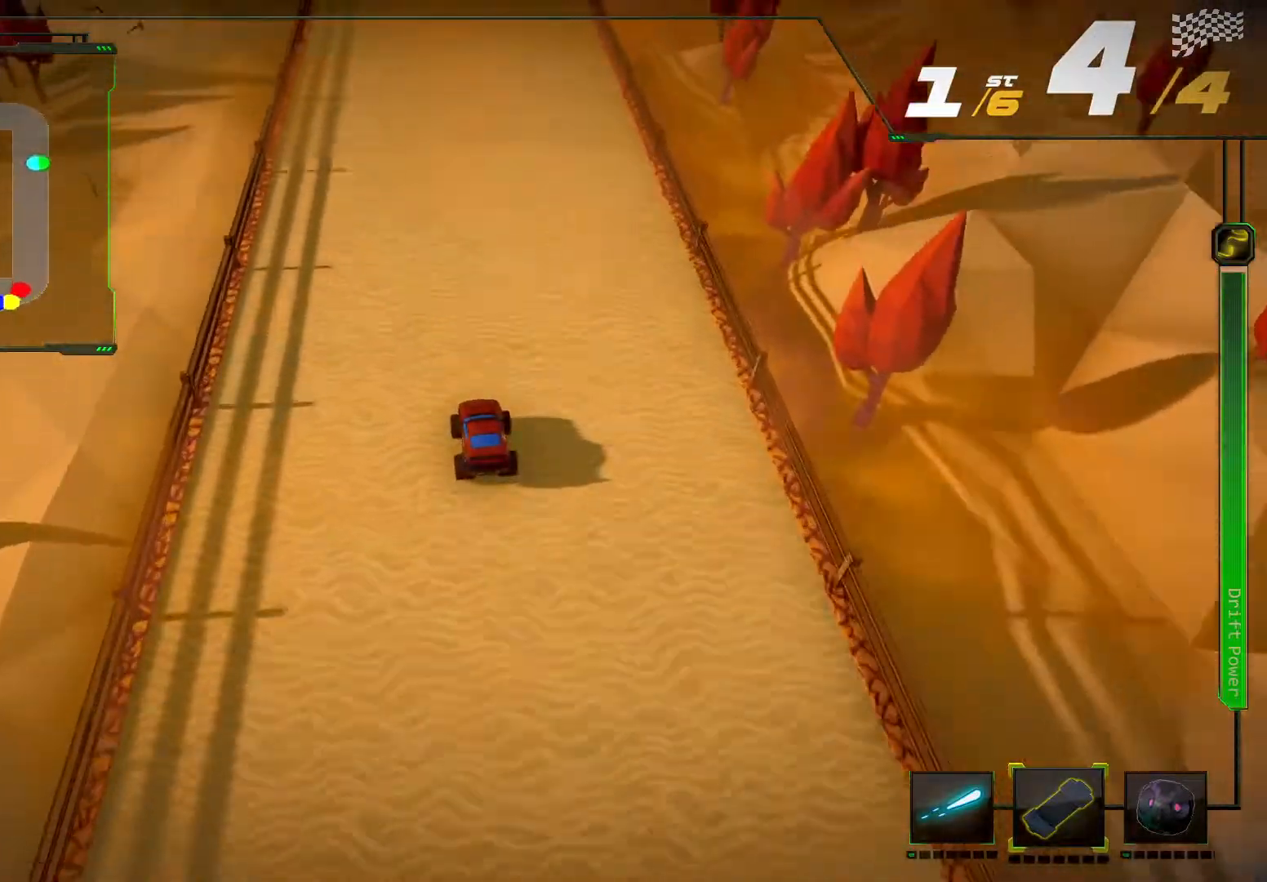
{"dt_ms": 500, "buttons": ["R2"], "left_stick": "center", "right_stick": "center"}